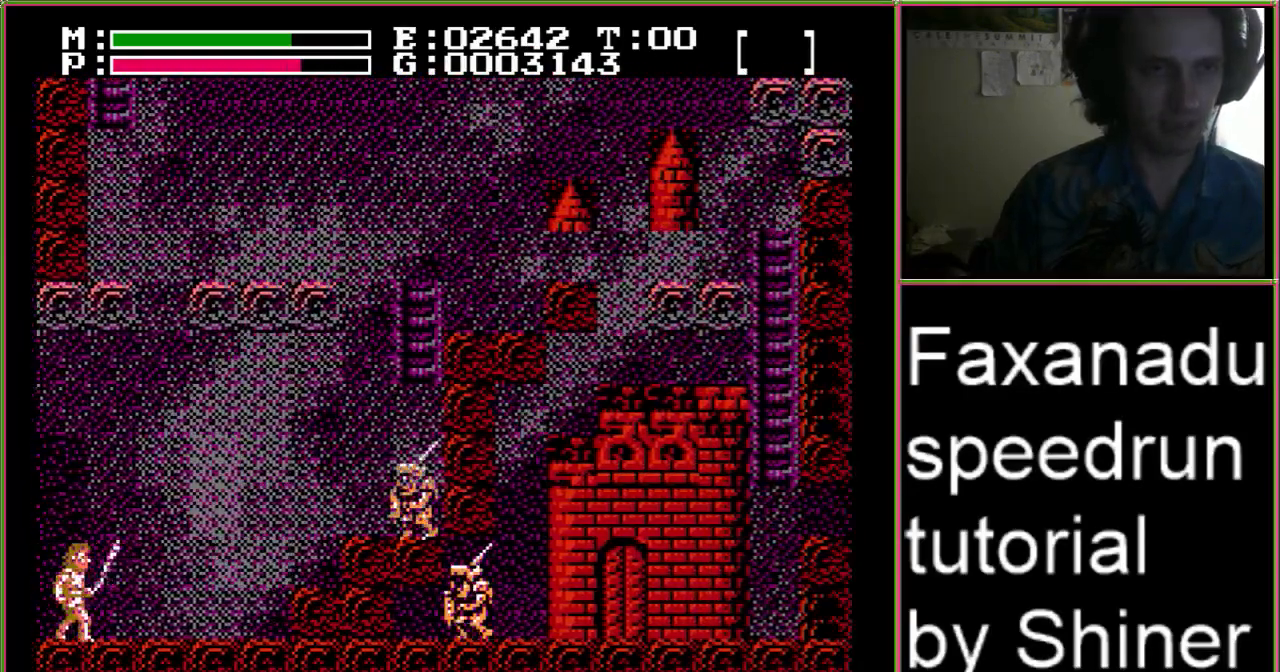
Gameplay with a controller (Nintendo layout); each line is a JSON object with the inputs held at the frame after it. "events" lists button and stick changes between this image and that frame as [ms after this image, input, new state], when the widget could be followed in between. Not read: L3 R3.
{"buttons": ["DPAD_RIGHT"], "events": [[300, "DPAD_LEFT", "down"], [300, "DPAD_RIGHT", "up"], [367, "DPAD_LEFT", "up"], [400, "DPAD_RIGHT", "down"]]}
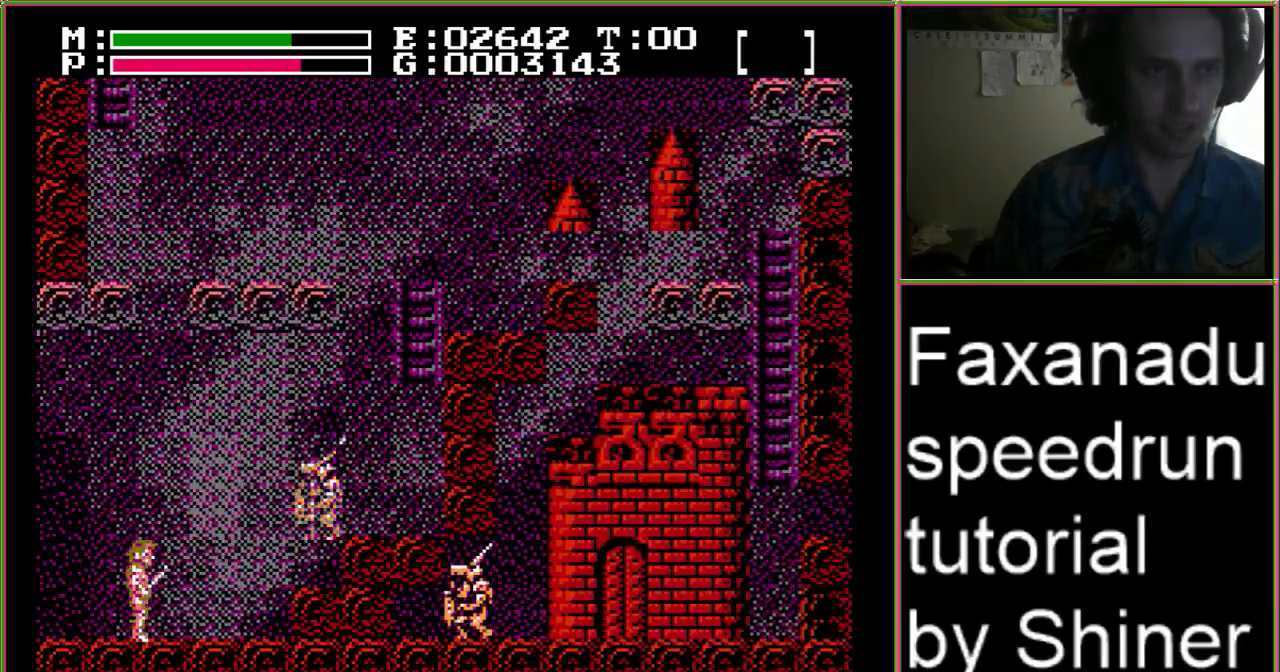
{"buttons": ["B", "DPAD_RIGHT"], "events": [[433, "B", "down"]]}
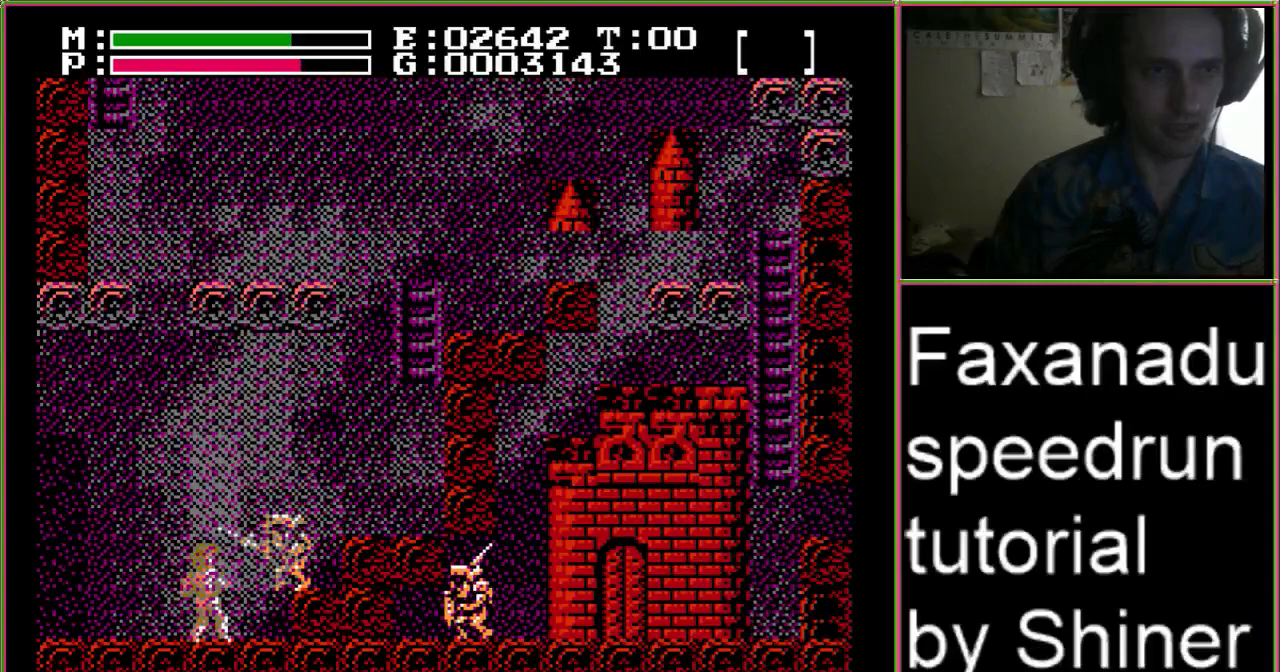
{"buttons": ["B", "DPAD_RIGHT"], "events": [[233, "B", "up"], [400, "B", "down"]]}
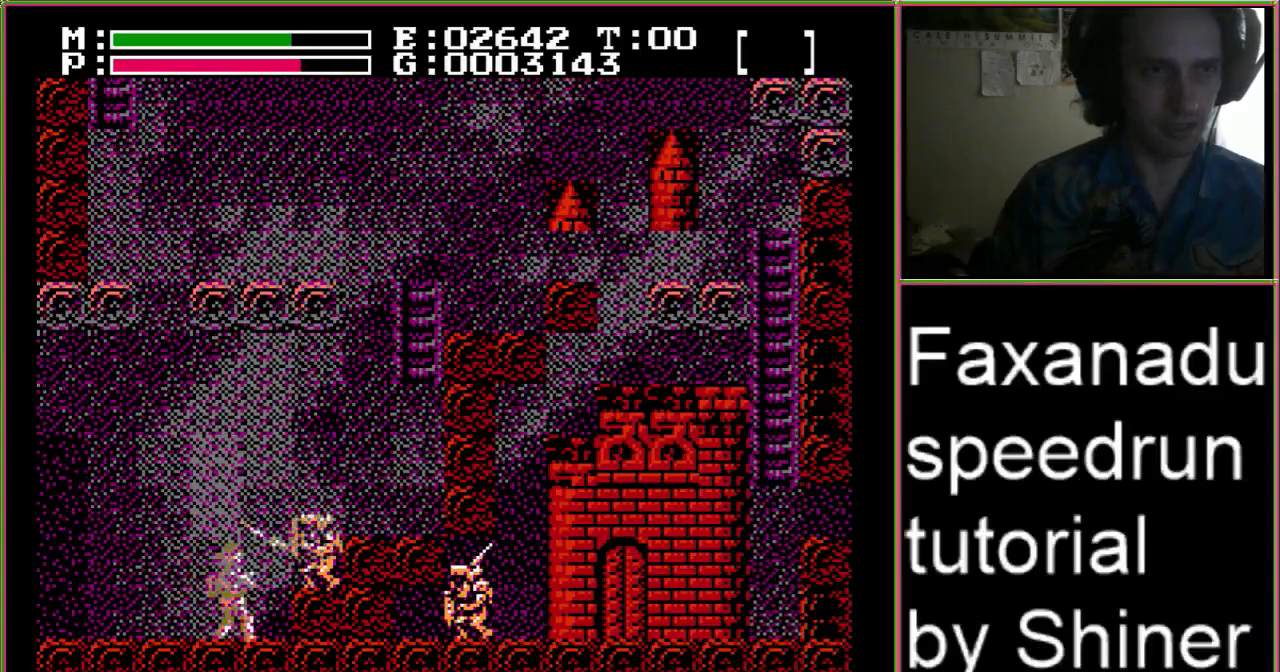
{"buttons": ["DPAD_LEFT"], "events": [[67, "DPAD_RIGHT", "up"], [133, "B", "up"], [133, "DPAD_LEFT", "down"]]}
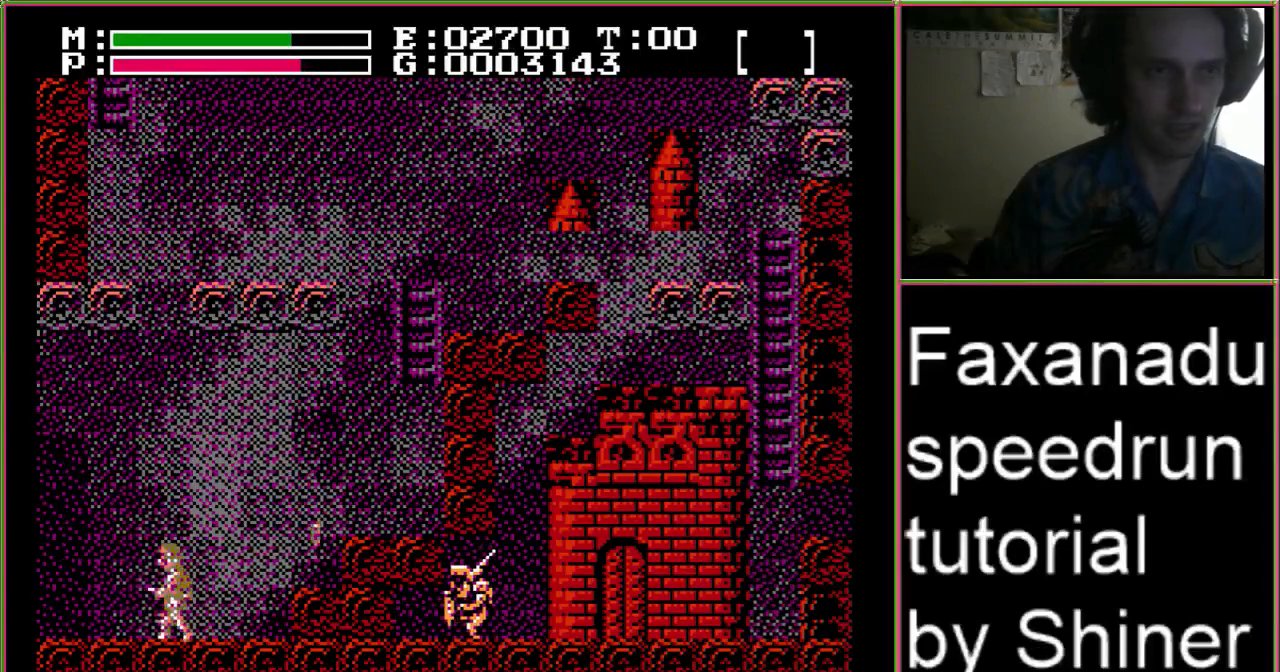
{"buttons": ["DPAD_LEFT"], "events": []}
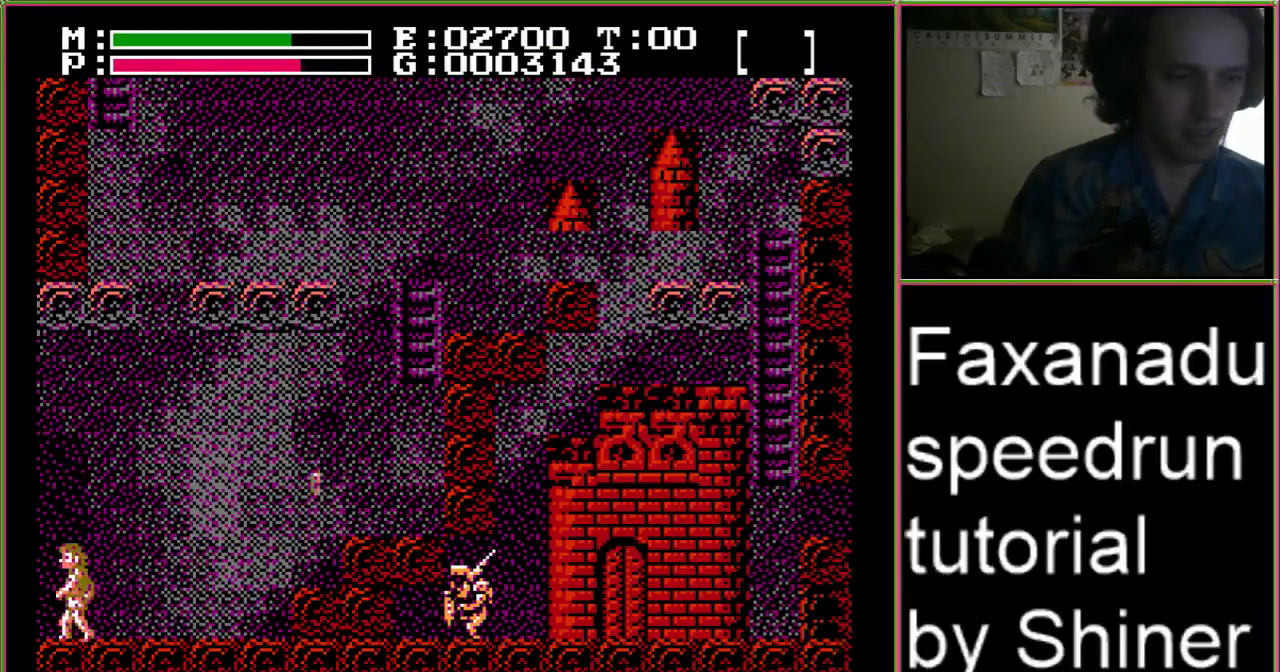
{"buttons": ["DPAD_RIGHT"]}
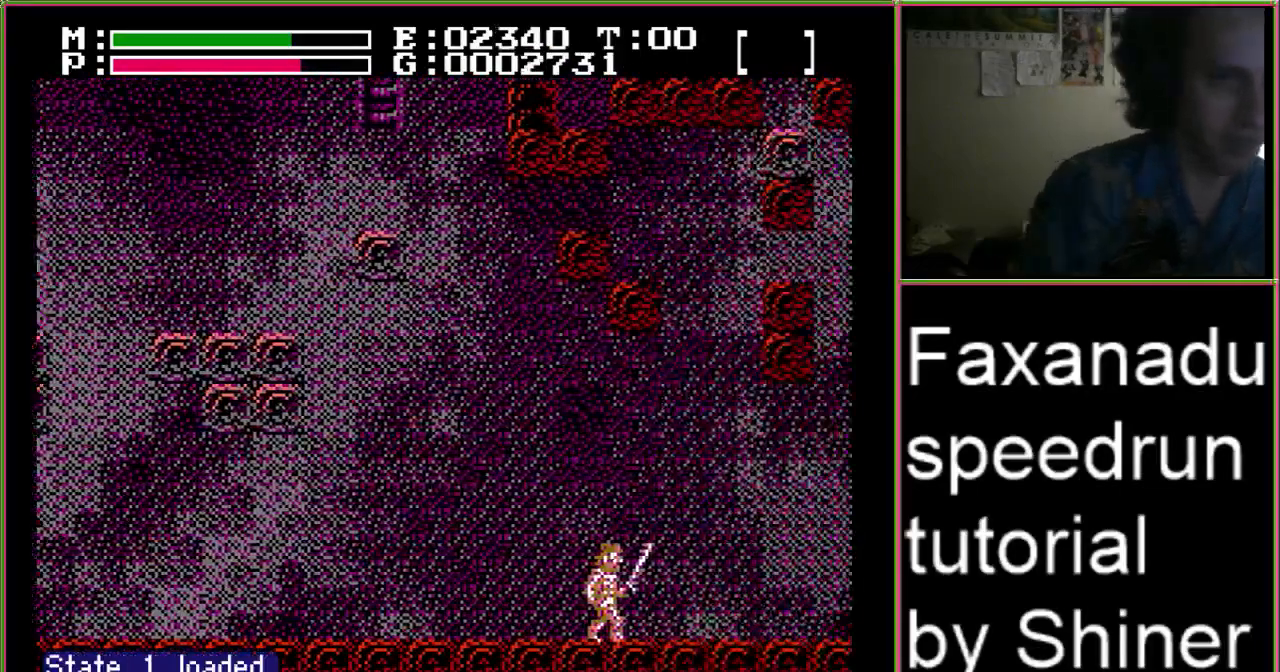
{"buttons": ["DPAD_RIGHT"], "events": []}
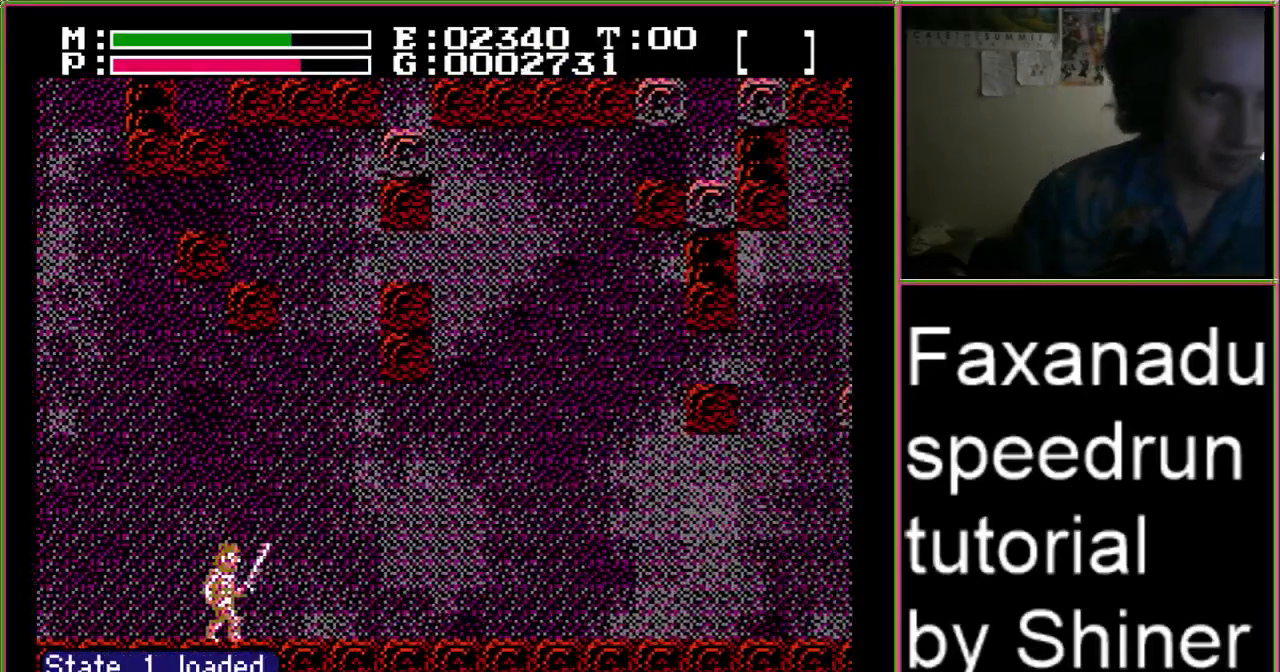
{"buttons": ["DPAD_RIGHT"], "events": []}
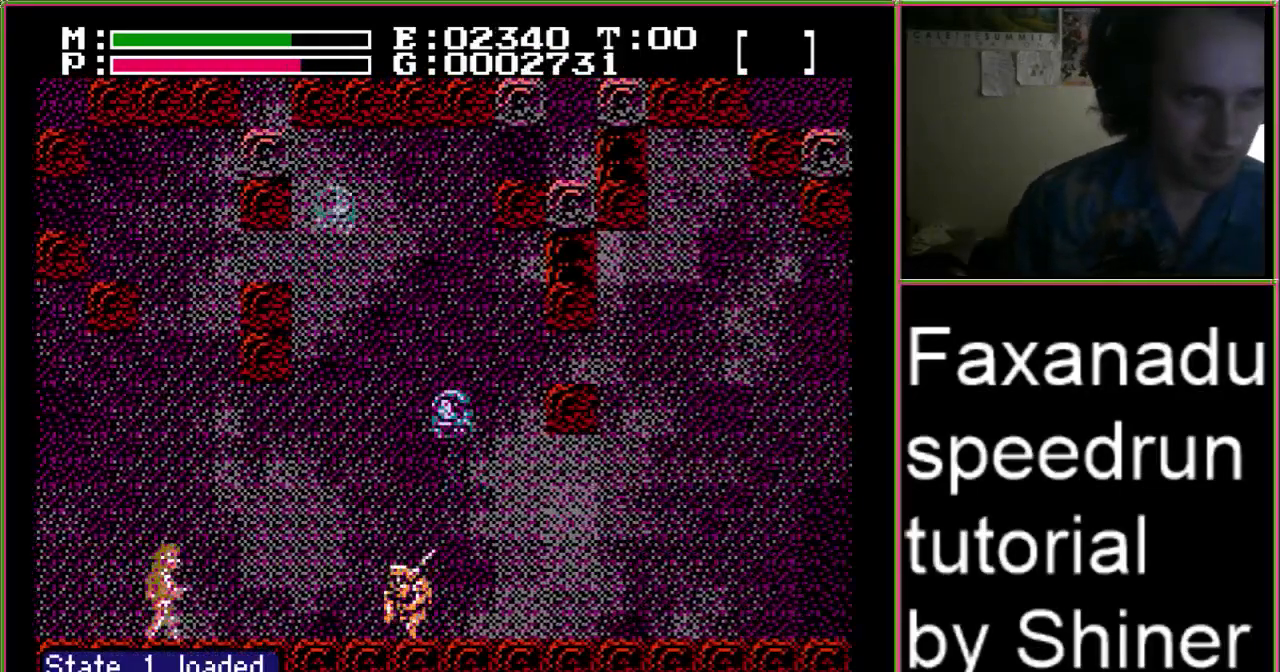
{"buttons": ["DPAD_RIGHT"], "events": [[267, "B", "down"], [500, "B", "up"]]}
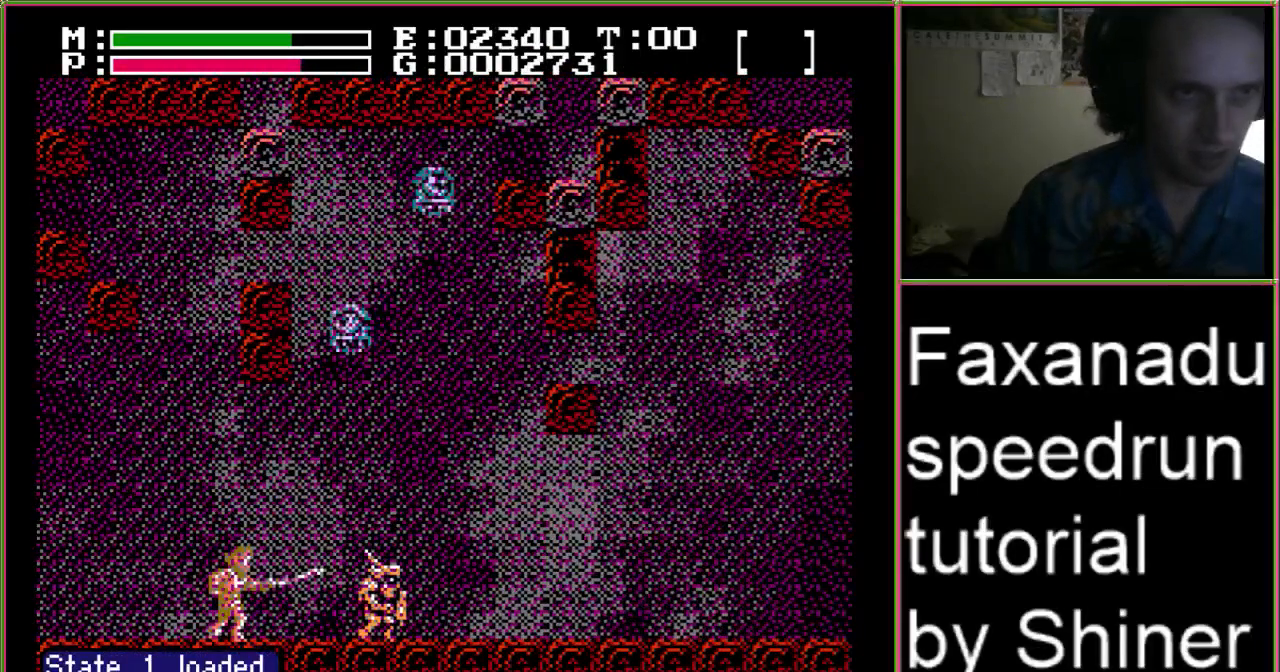
{"buttons": ["DPAD_RIGHT"], "events": [[167, "B", "down"], [433, "B", "up"]]}
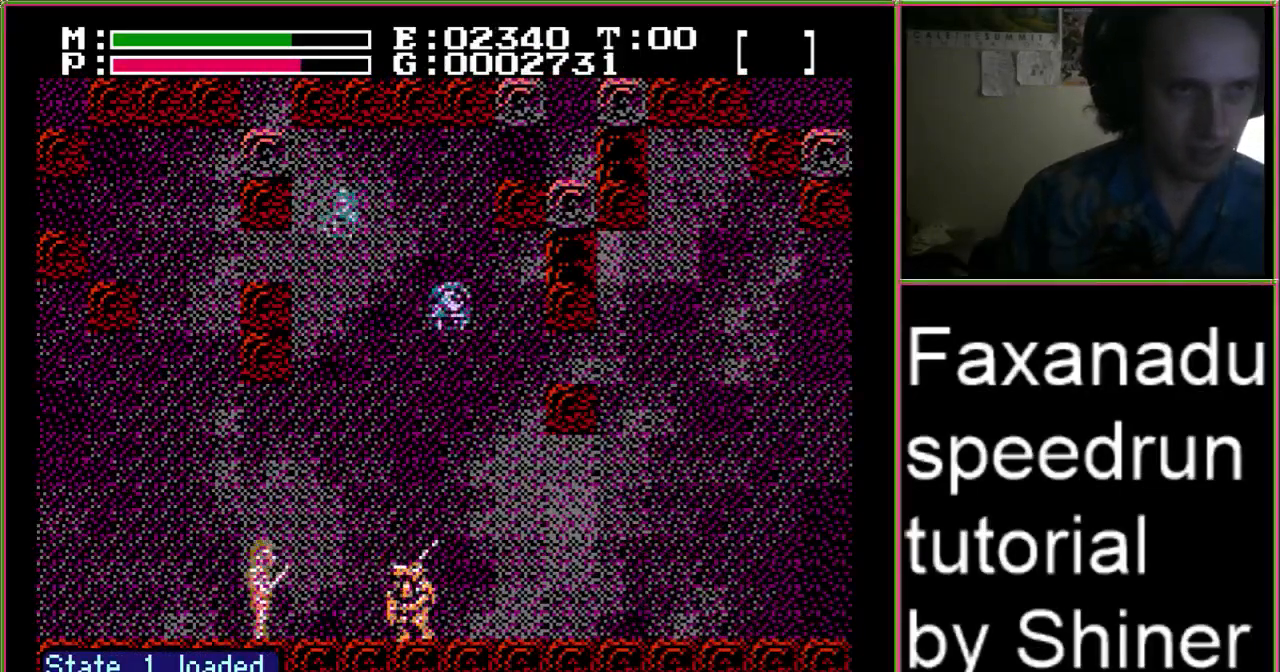
{"buttons": ["B", "DPAD_RIGHT"], "events": [[67, "B", "down"], [333, "B", "up"], [433, "B", "down"]]}
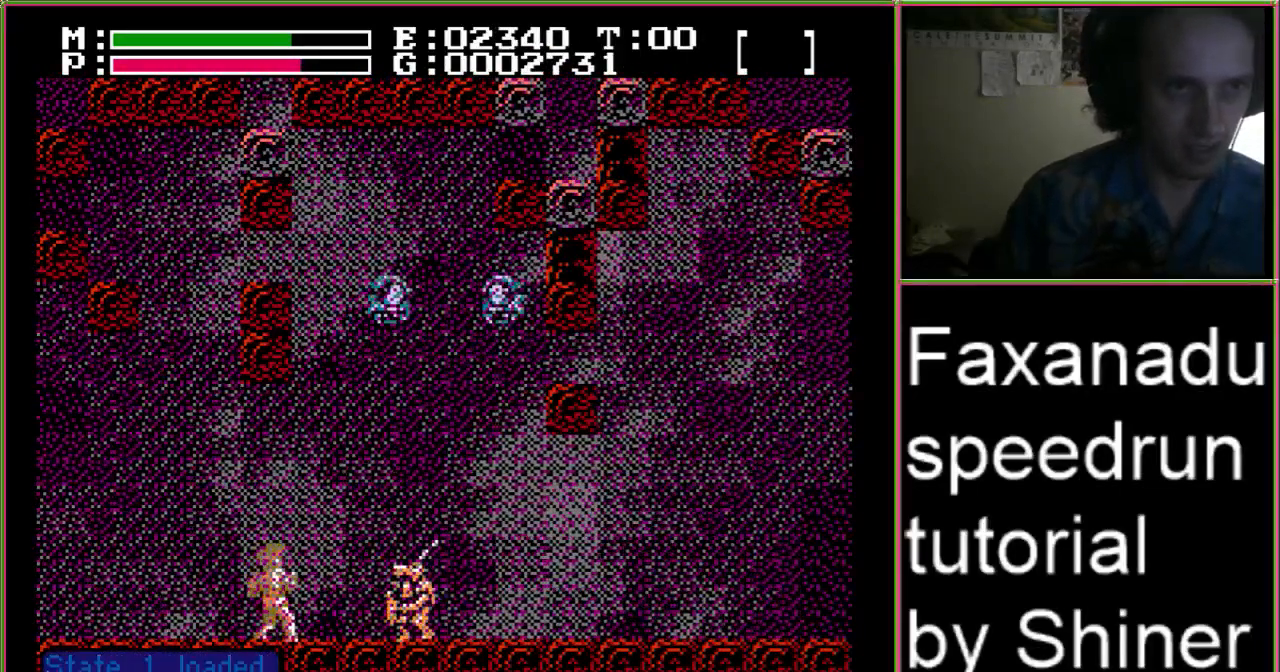
{"buttons": ["DPAD_RIGHT"], "events": [[200, "B", "up"]]}
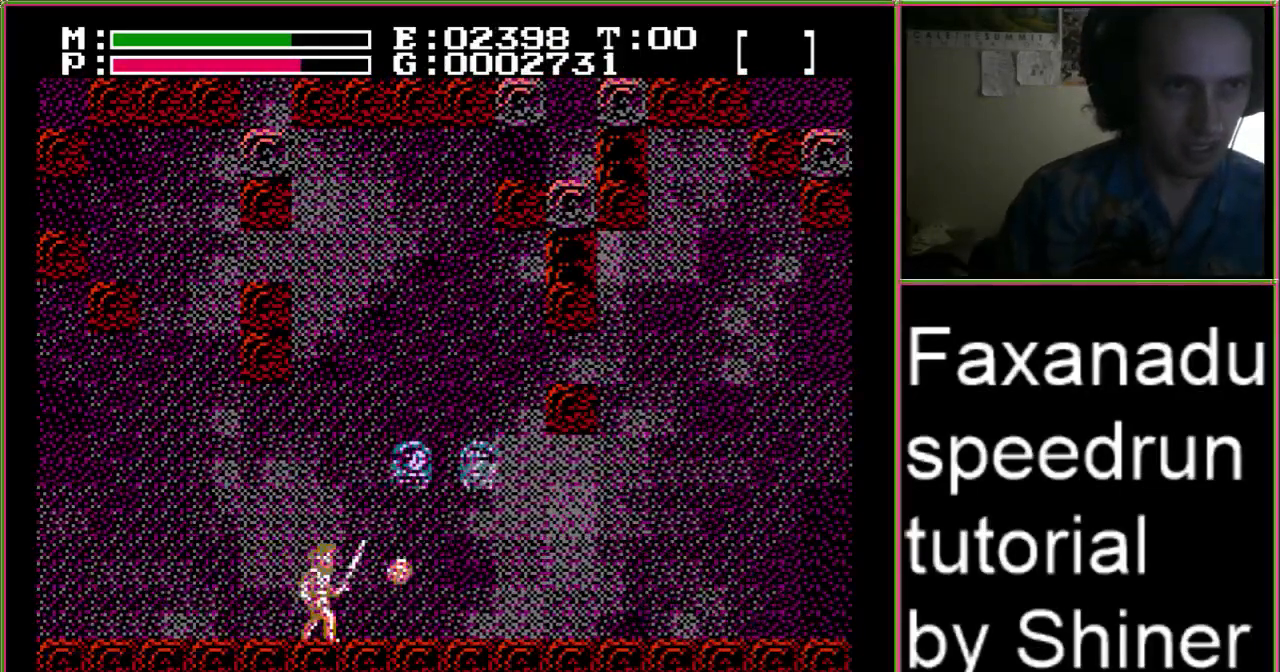
{"buttons": ["DPAD_RIGHT"], "events": [[167, "B", "down"], [433, "B", "up"]]}
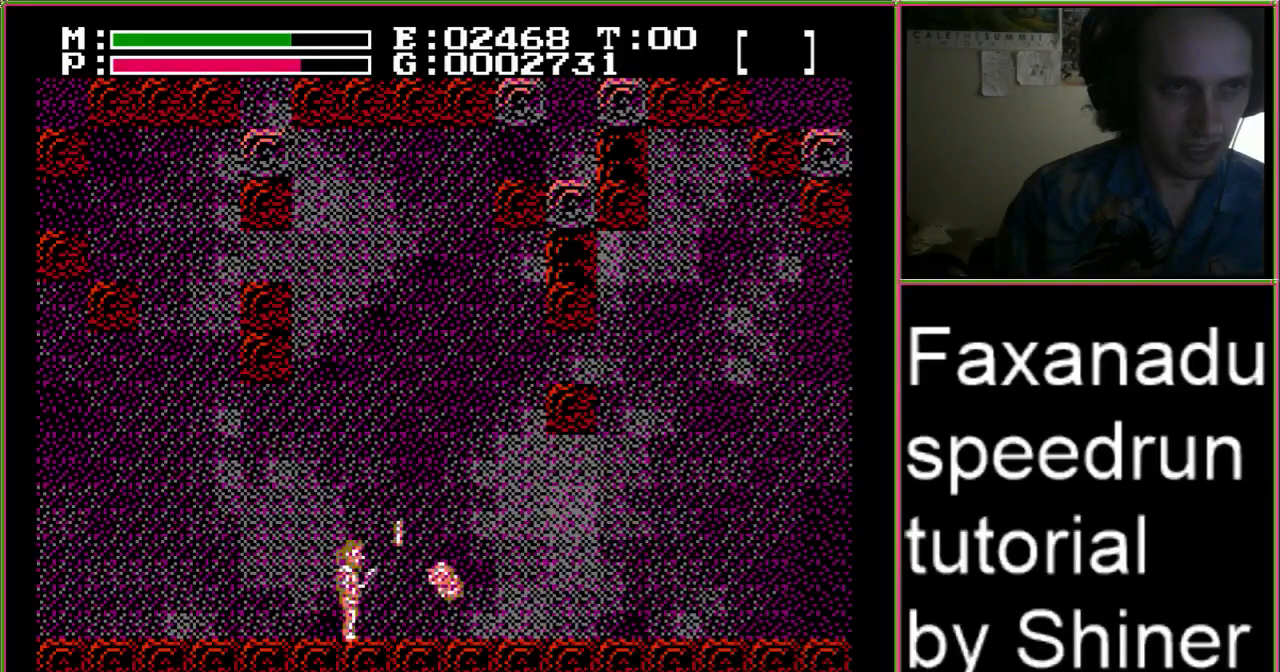
{"buttons": ["DPAD_RIGHT"], "events": []}
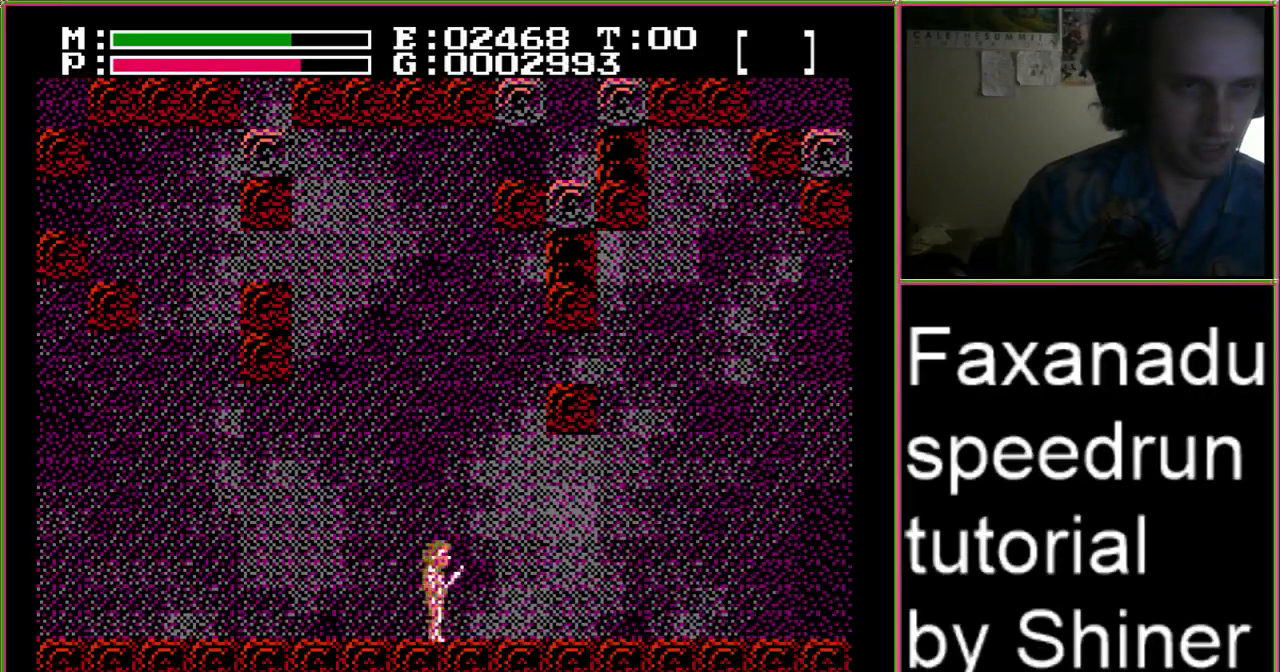
{"buttons": ["DPAD_RIGHT"], "events": []}
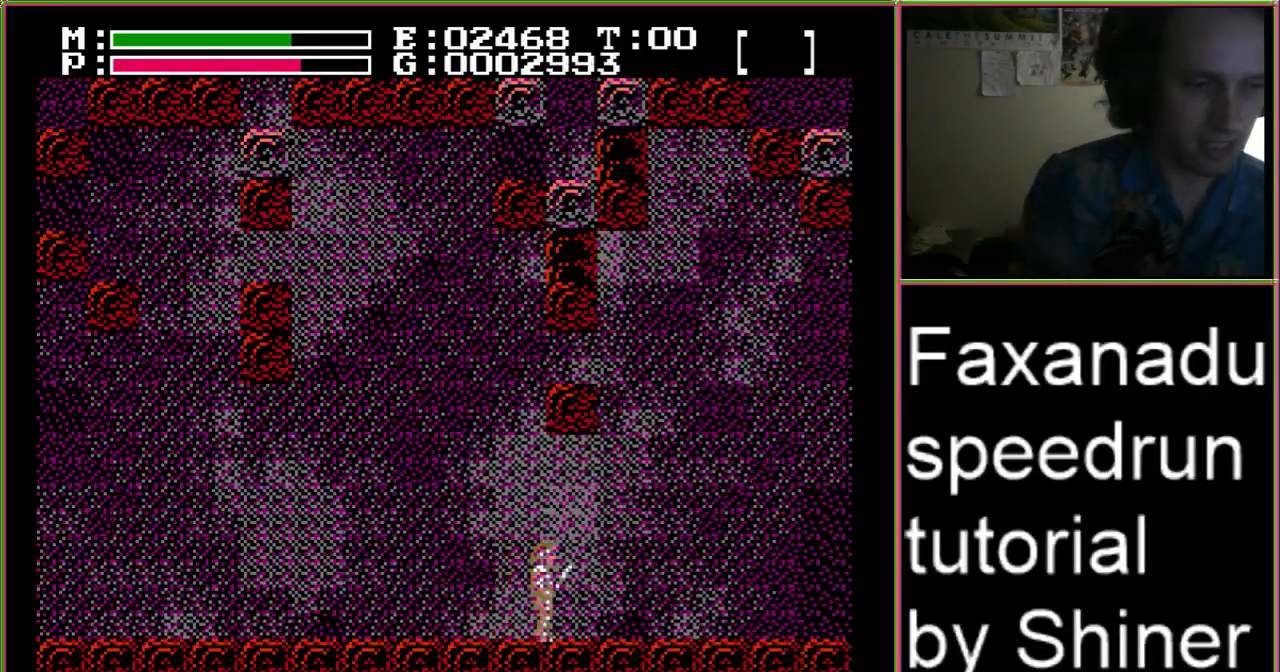
{"buttons": ["DPAD_RIGHT"], "events": []}
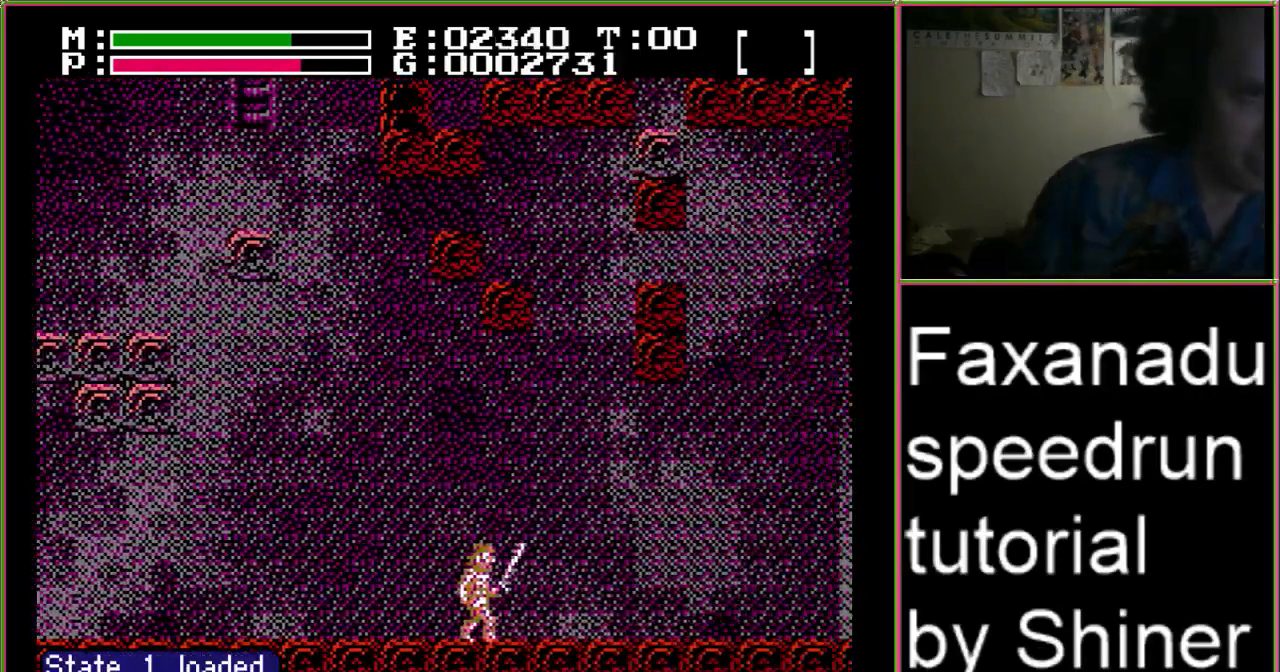
{"buttons": ["DPAD_RIGHT"], "events": []}
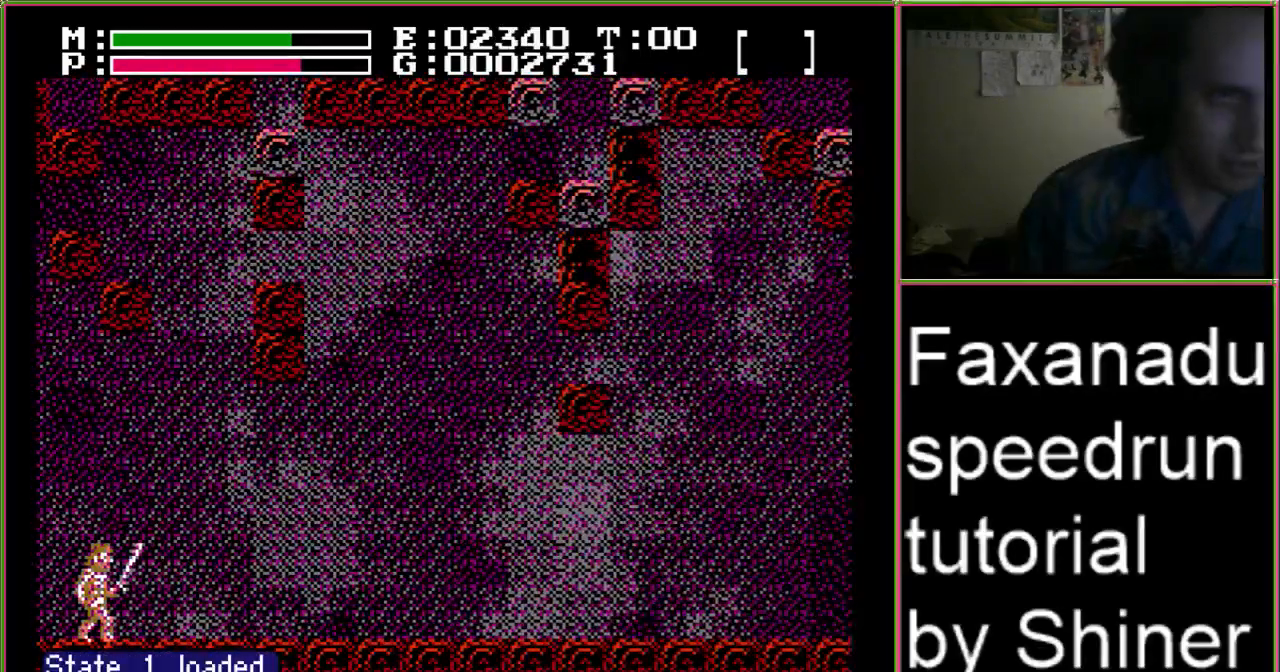
{"buttons": ["DPAD_RIGHT"], "events": []}
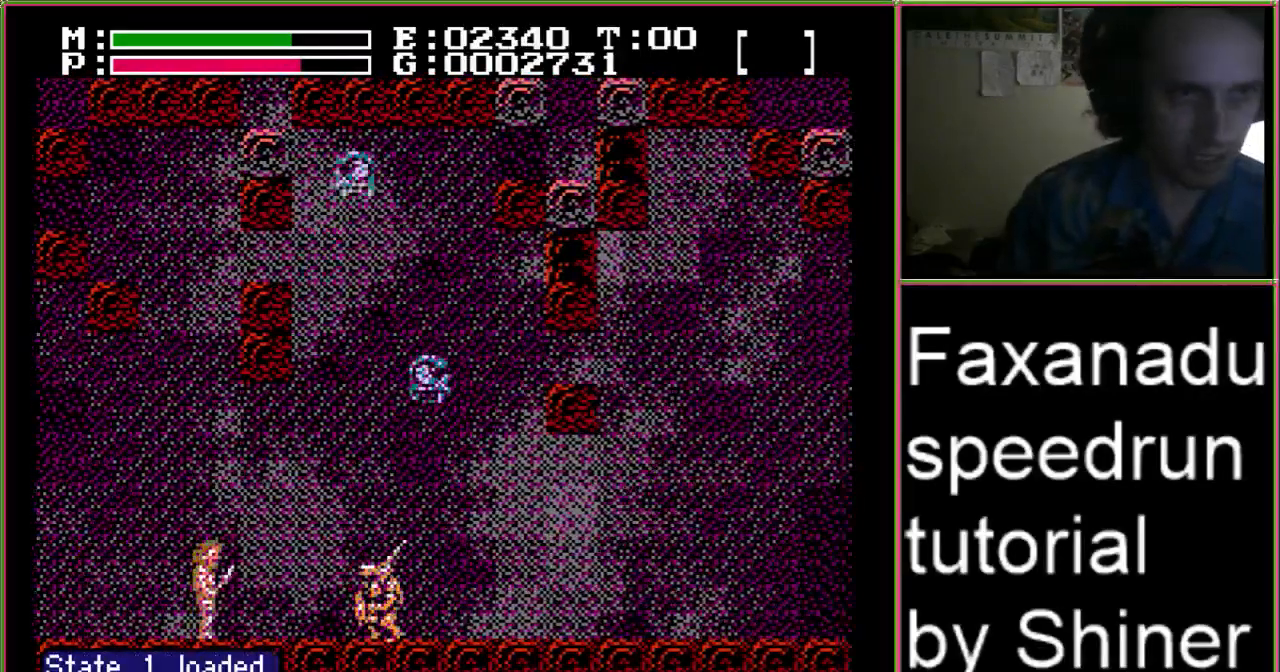
{"buttons": ["B", "DPAD_RIGHT"], "events": [[33, "B", "down"], [300, "B", "up"], [467, "B", "down"]]}
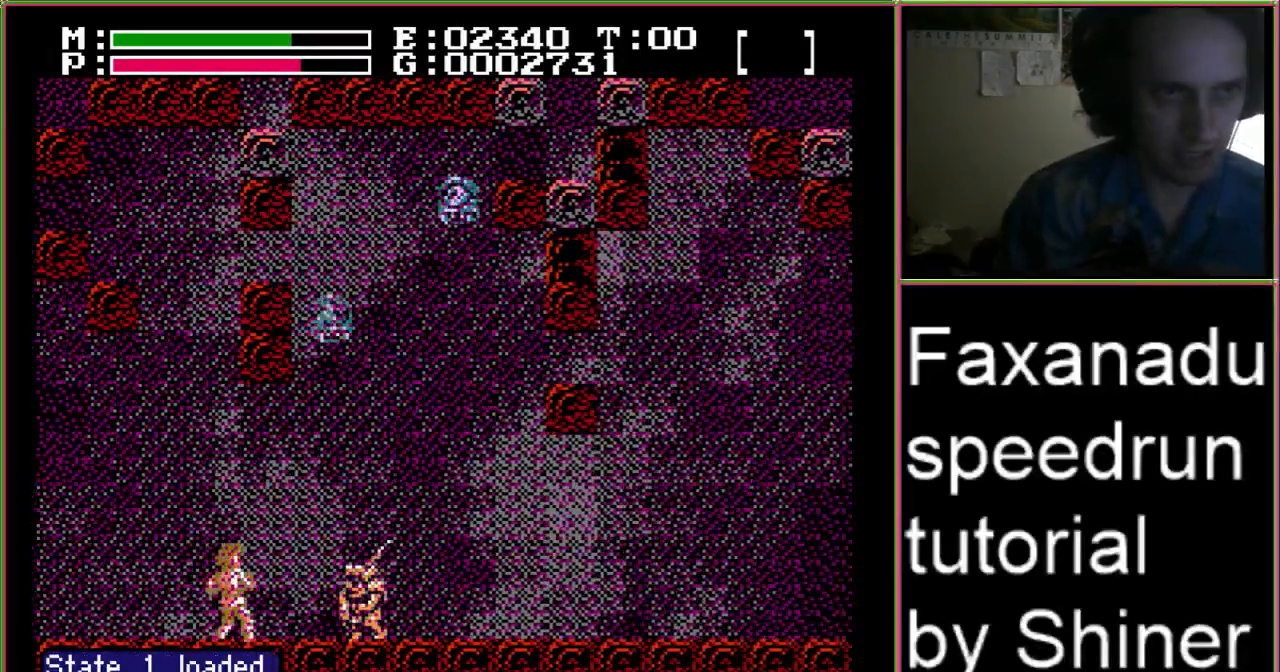
{"buttons": ["B", "DPAD_RIGHT"], "events": [[233, "B", "up"], [367, "B", "down"]]}
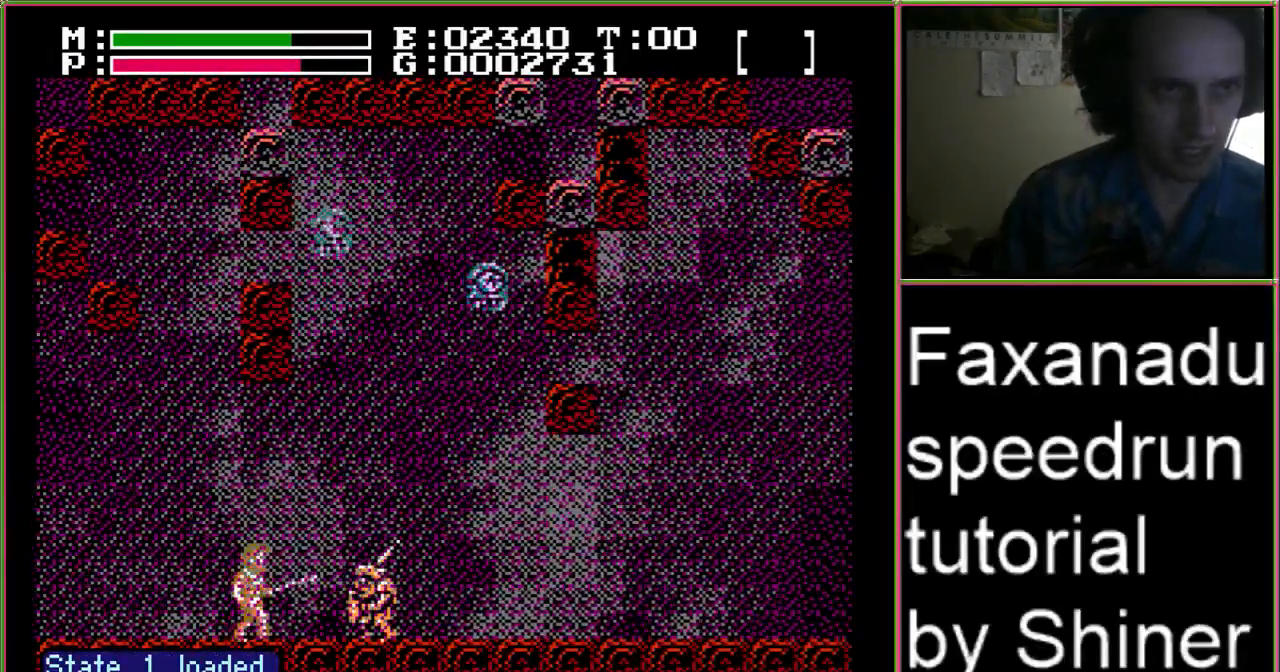
{"buttons": ["DPAD_RIGHT"]}
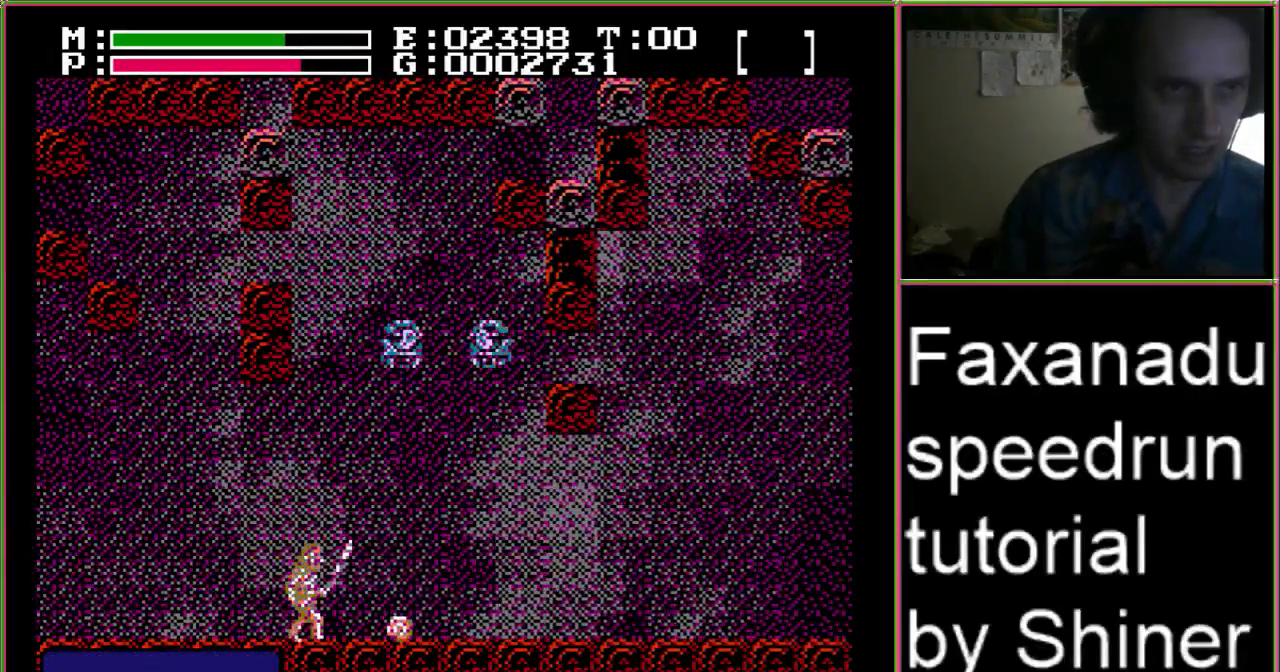
{"buttons": ["DPAD_RIGHT"]}
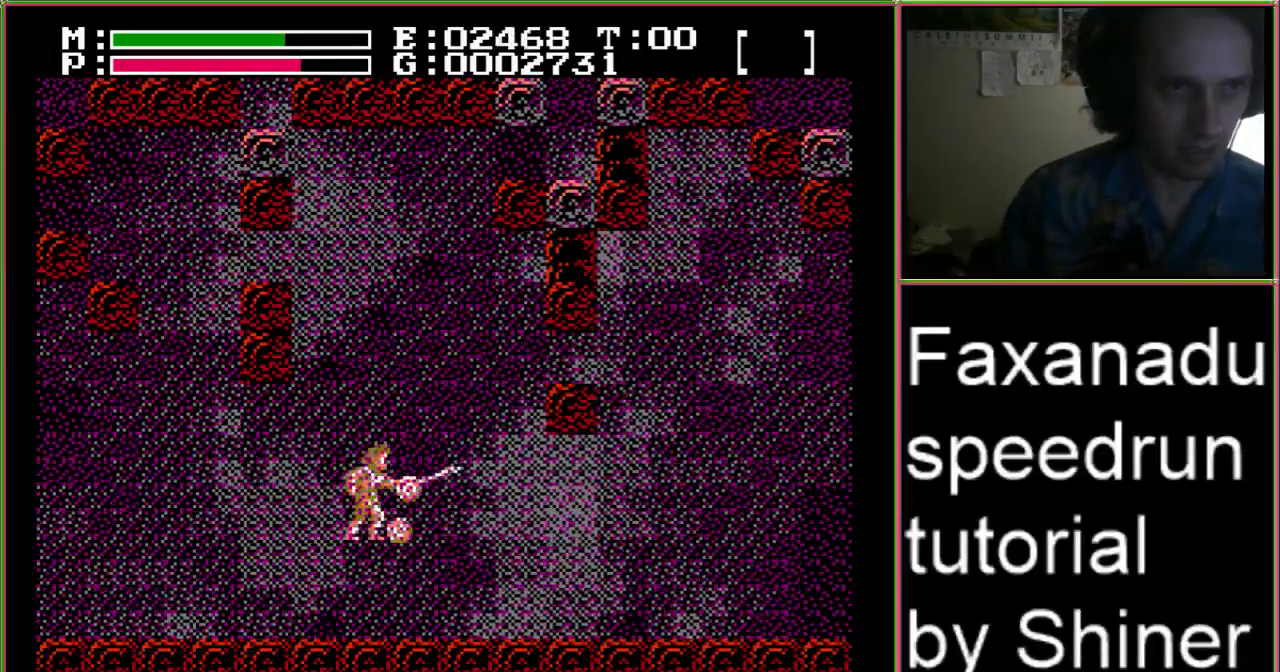
{"buttons": ["DPAD_RIGHT"], "events": []}
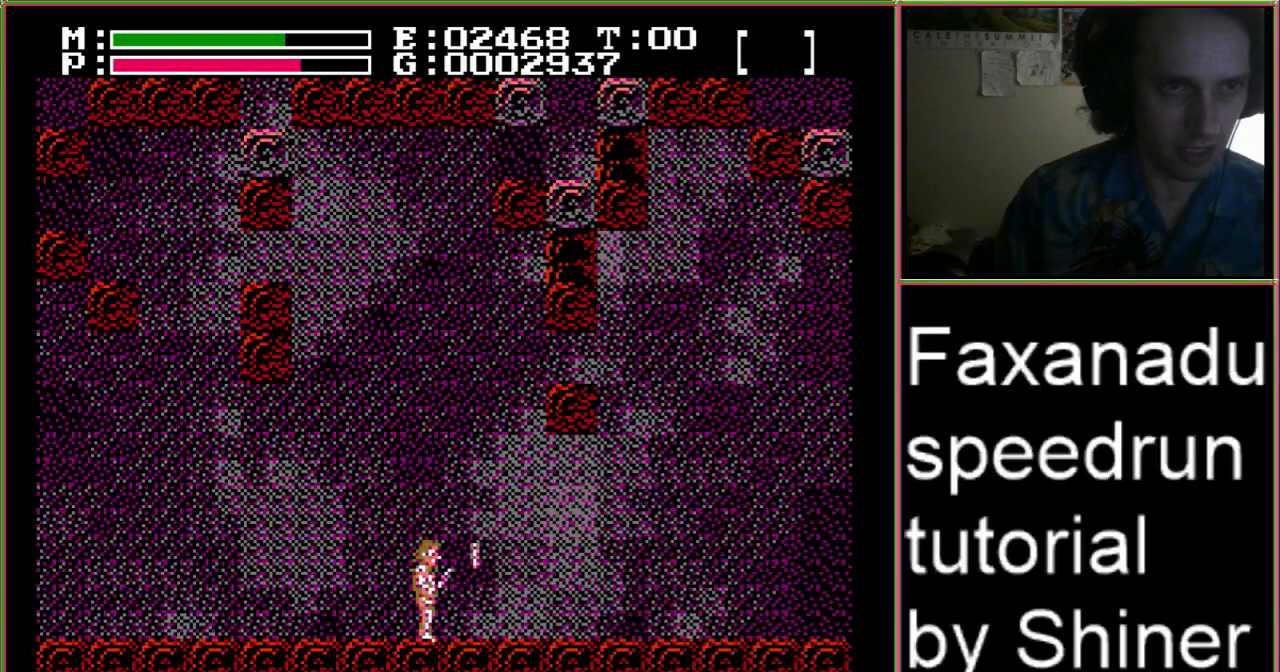
{"buttons": ["DPAD_RIGHT"], "events": []}
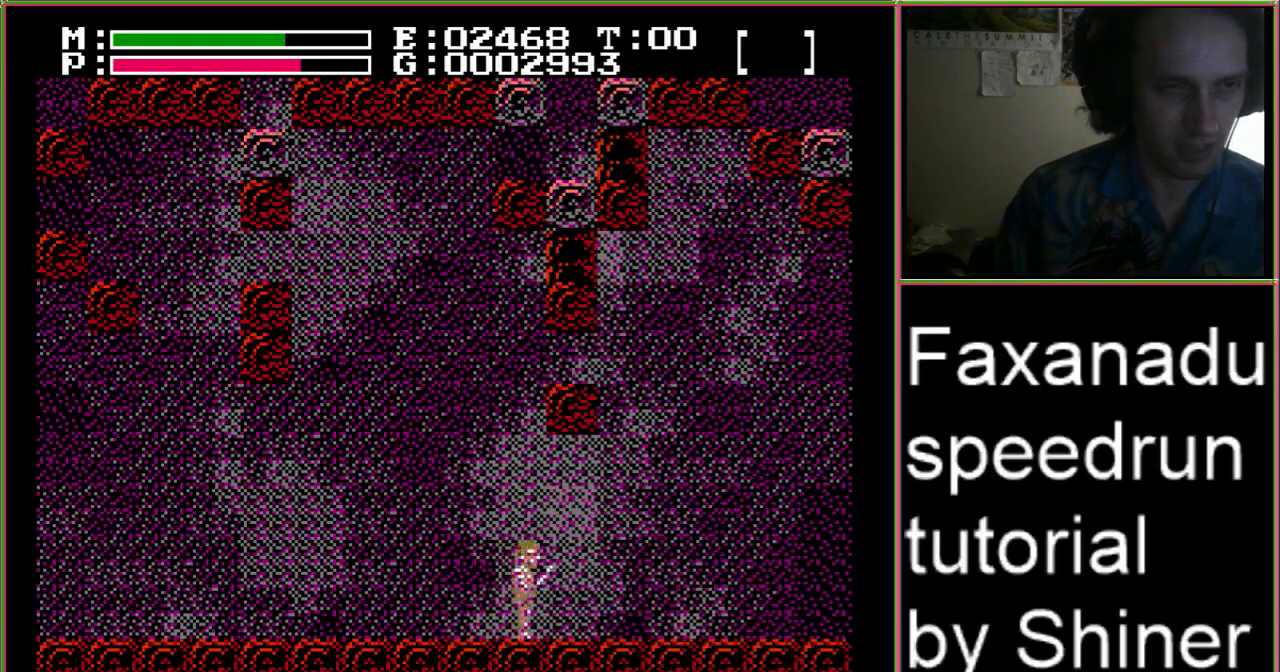
{"buttons": ["DPAD_RIGHT"], "events": []}
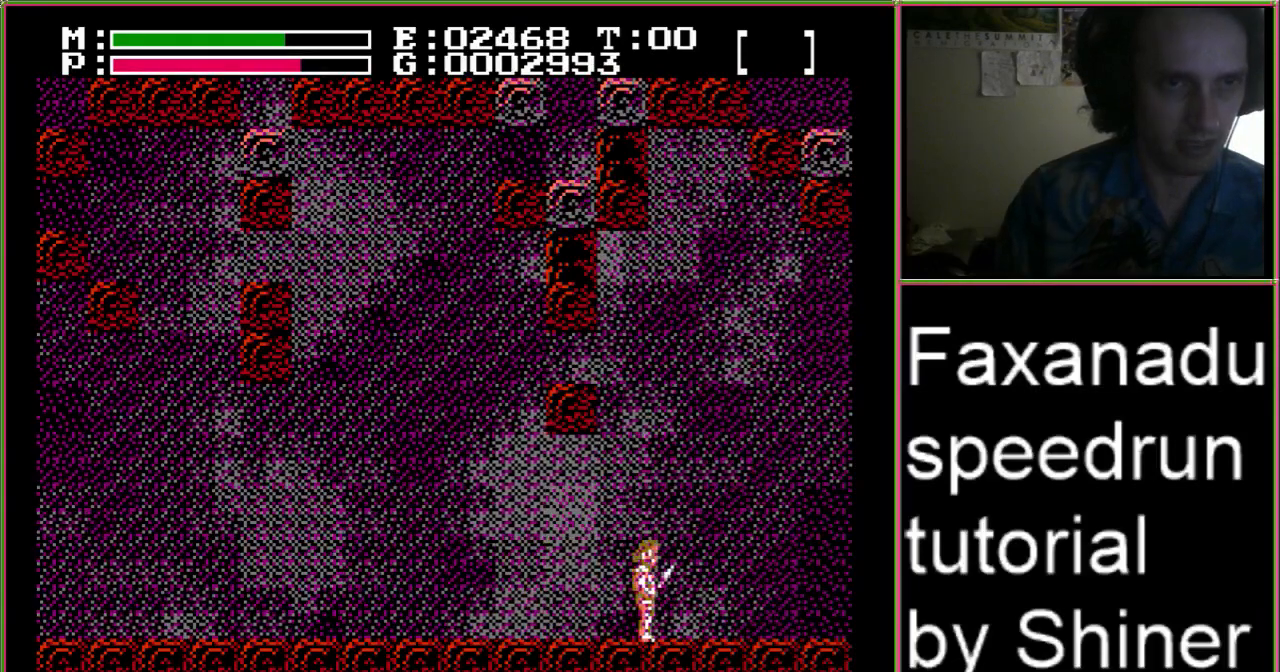
{"buttons": ["DPAD_RIGHT"], "events": []}
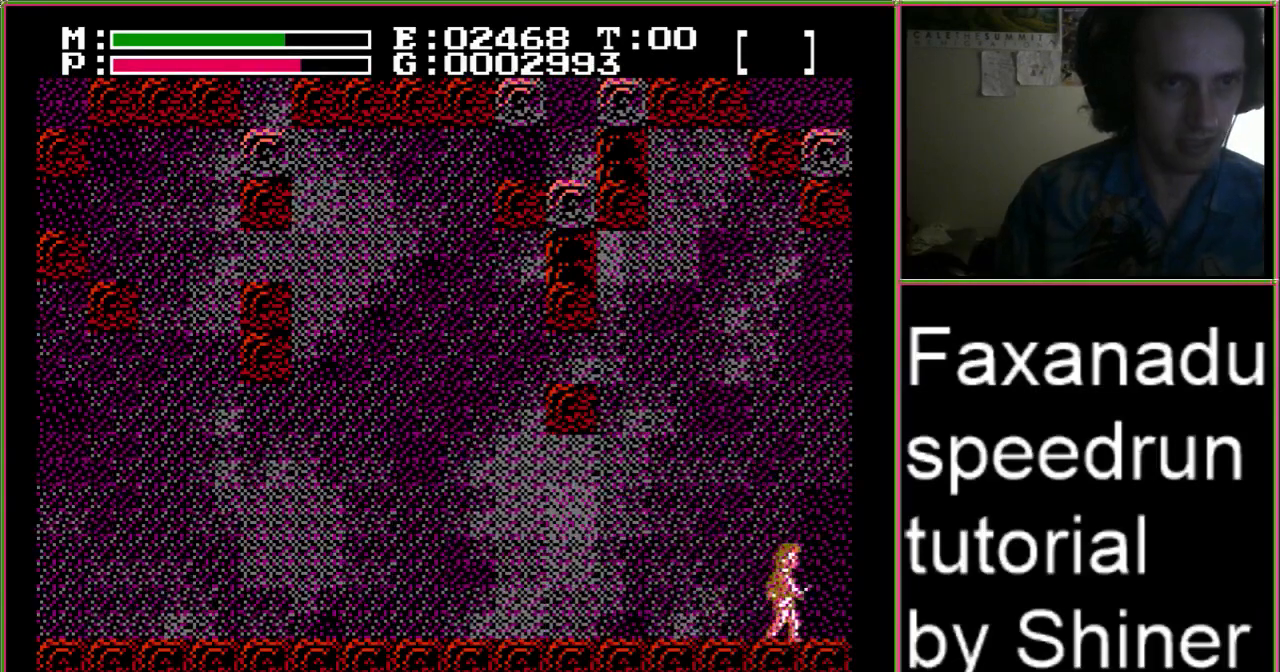
{"buttons": ["DPAD_RIGHT"], "events": []}